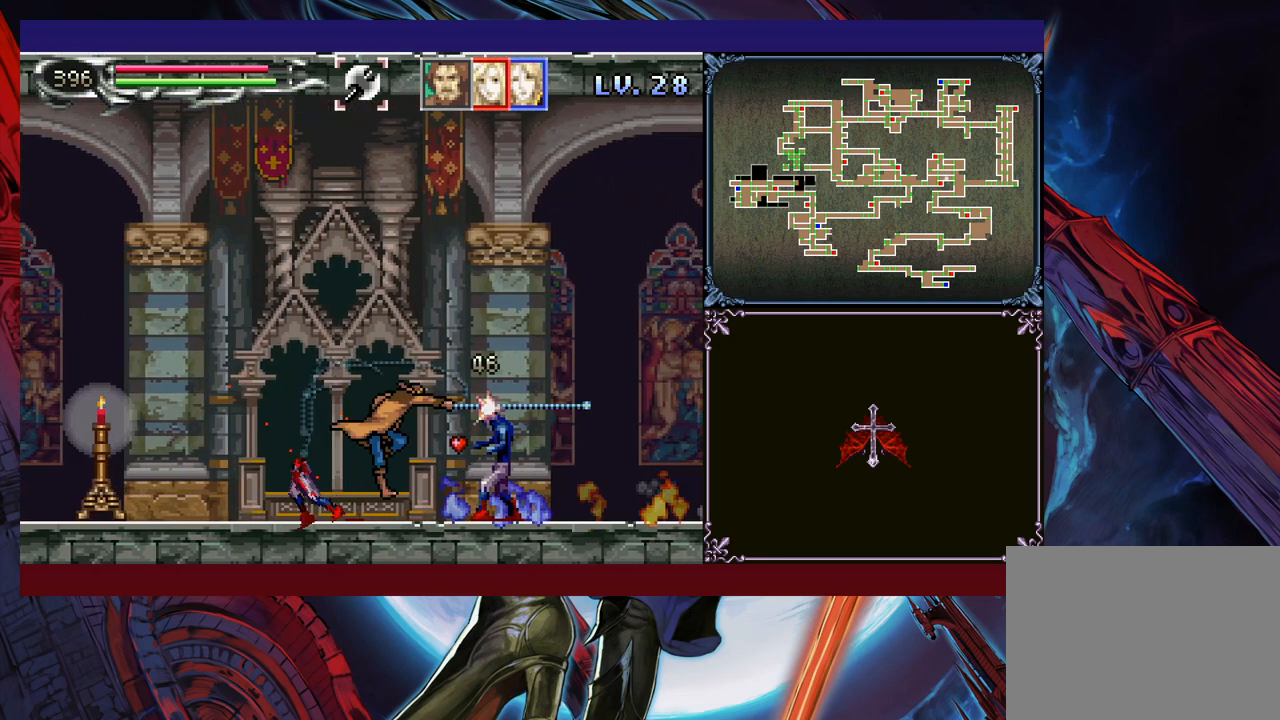
Gameplay with a controller (Xbox layout); each line is a JSON object with the inputs held at the frame after it. "events" lists button and stick changes between this image and that frame as [ms after this image, input, new state], when the widget could be followed in between. Not read: L2 R2 R3 right_stick.
{"buttons": [], "left_stick": "down", "events": [[83, "left_stick", "down-right"], [150, "Y", "down"], [200, "Y", "up"], [333, "left_stick", "left"], [400, "left_stick", "center"], [450, "Y", "down"], [500, "Y", "up"], [500, "left_stick", "down"]]}
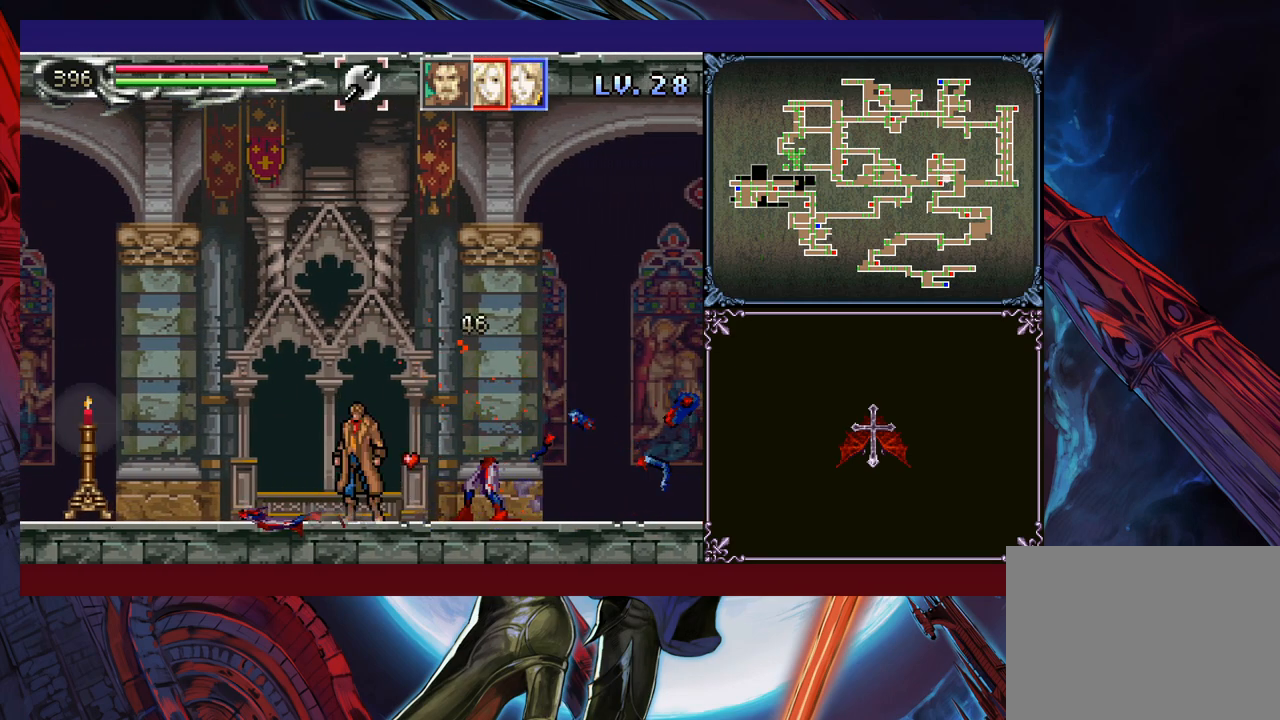
{"buttons": [], "left_stick": "down", "events": [[33, "left_stick", "center"], [100, "Y", "down"], [183, "Y", "up"], [283, "Y", "down"], [333, "Y", "up"], [350, "left_stick", "down"], [400, "left_stick", "center"], [450, "Y", "down"], [500, "Y", "up"], [500, "left_stick", "down"]]}
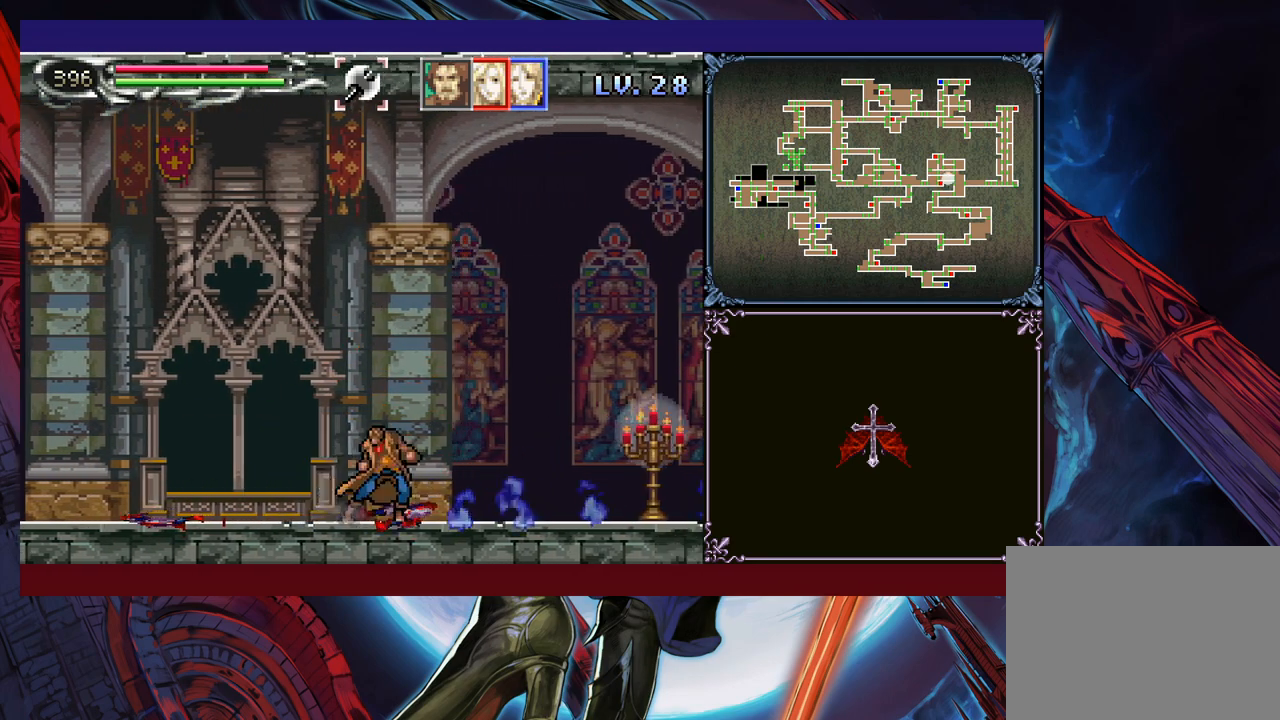
{"buttons": [], "left_stick": "center", "events": [[33, "left_stick", "center"], [100, "Y", "down"], [150, "left_stick", "down"], [183, "Y", "up"], [200, "left_stick", "center"], [250, "Y", "down"], [300, "left_stick", "down"], [333, "Y", "up"], [350, "left_stick", "center"], [433, "Y", "down"], [433, "left_stick", "down"], [483, "Y", "up"], [500, "left_stick", "center"]]}
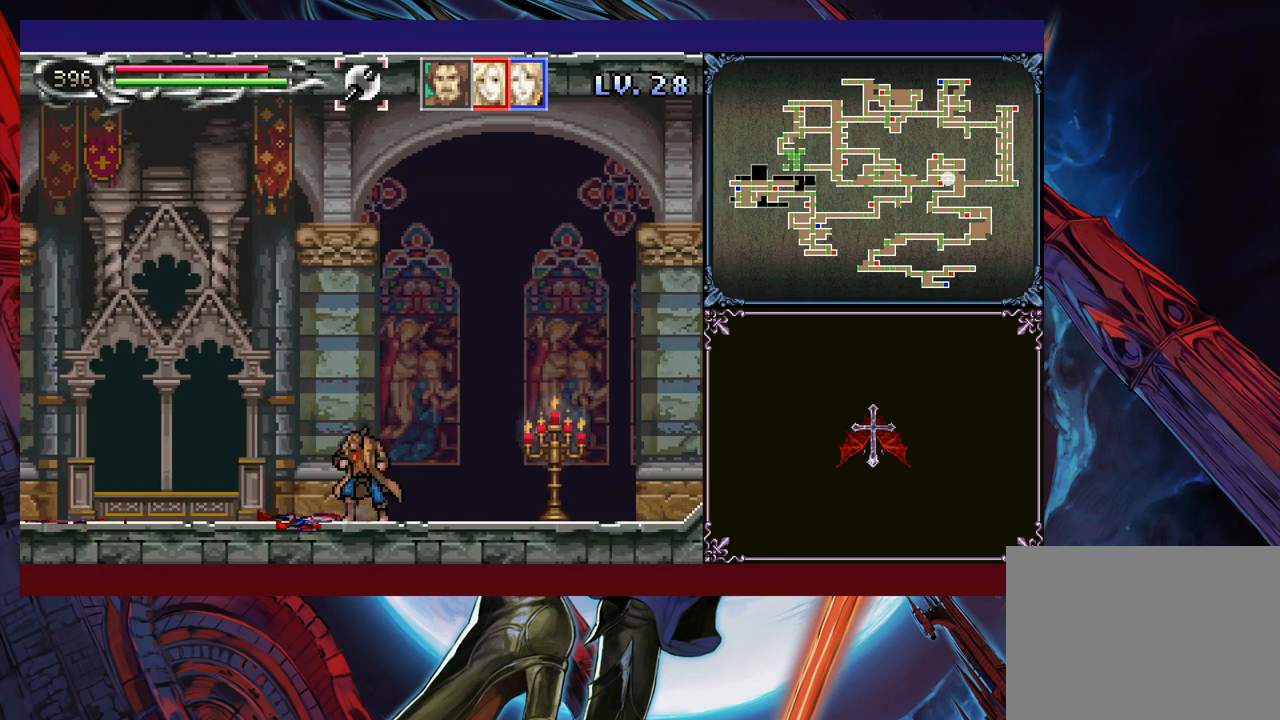
{"buttons": ["Y"], "left_stick": "center", "events": [[83, "Y", "down"], [100, "left_stick", "down"], [150, "Y", "up"], [150, "left_stick", "center"], [250, "Y", "down"], [300, "Y", "up"], [400, "left_stick", "down"], [483, "left_stick", "center"], [500, "Y", "down"]]}
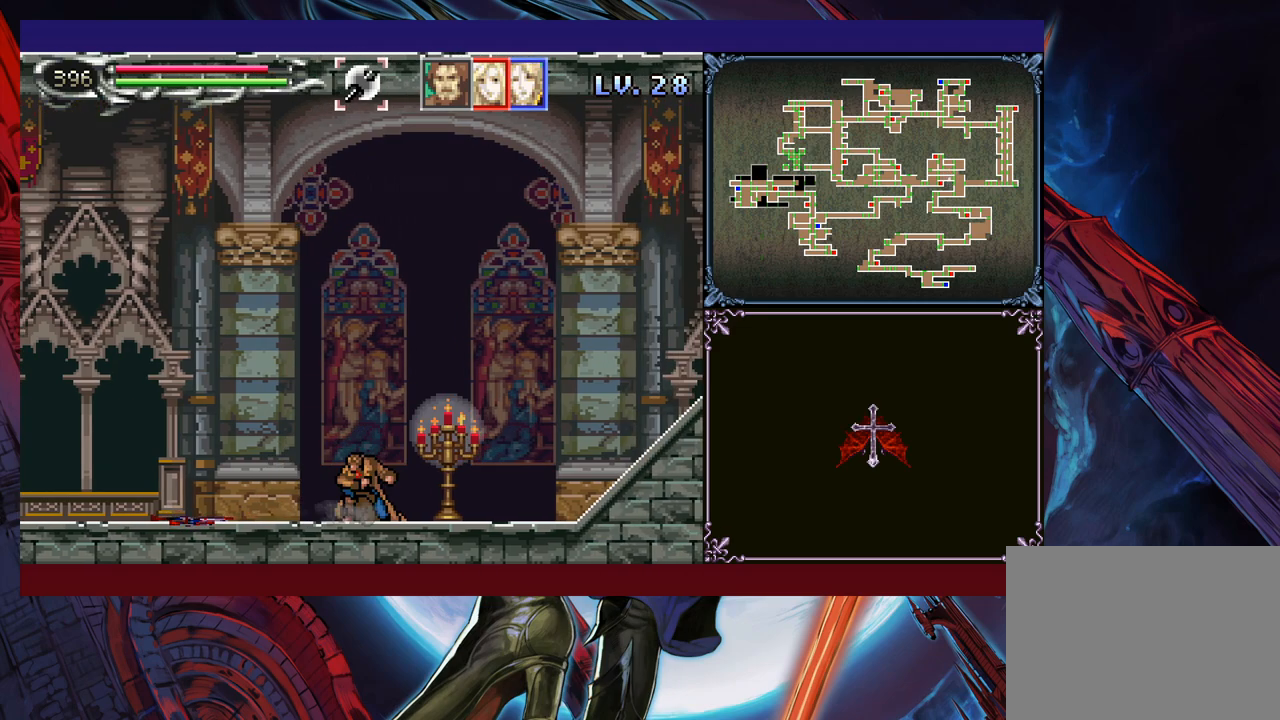
{"buttons": [], "left_stick": "center", "events": [[100, "Y", "up"], [200, "Y", "down"], [283, "Y", "up"], [400, "Y", "down"], [450, "Y", "up"]]}
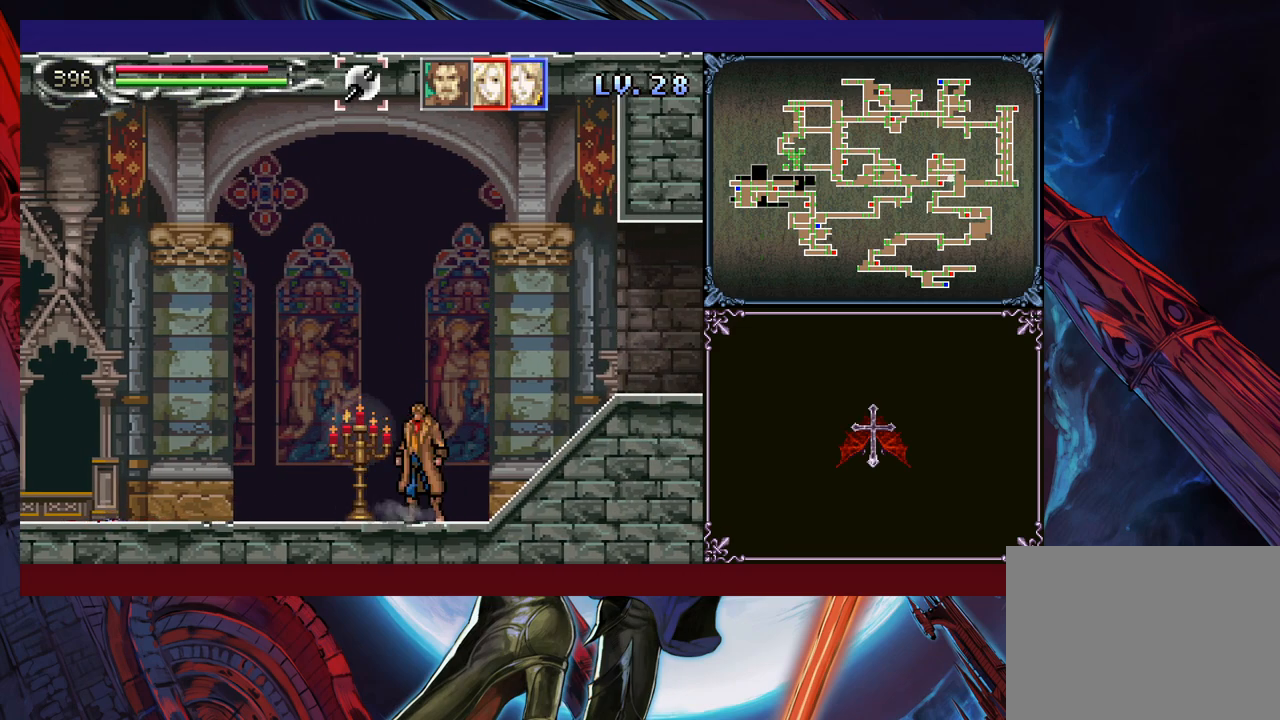
{"buttons": [], "left_stick": "down", "events": [[100, "Y", "down"], [150, "Y", "up"], [150, "left_stick", "down"], [200, "left_stick", "center"], [283, "Y", "down"], [350, "Y", "up"], [450, "Y", "down"], [500, "Y", "up"], [500, "left_stick", "down"]]}
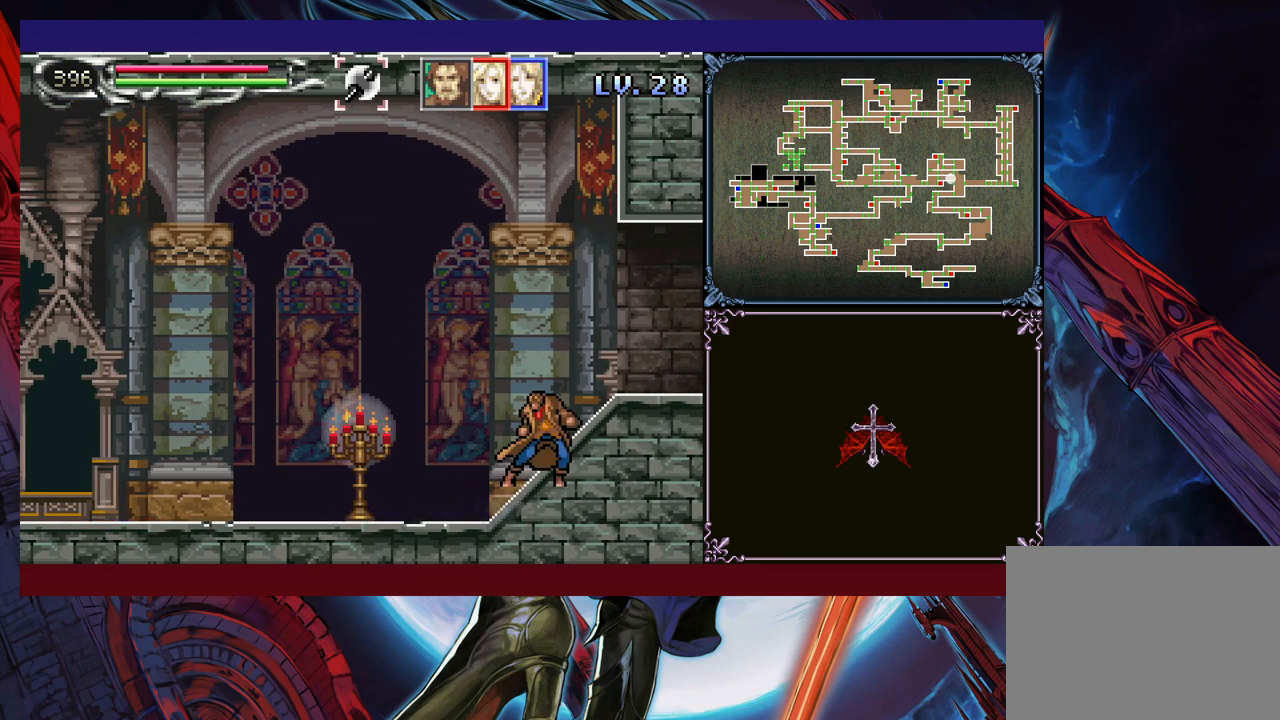
{"buttons": [], "left_stick": "down", "events": [[50, "left_stick", "center"], [183, "left_stick", "down"], [250, "left_stick", "center"], [283, "Y", "down"], [333, "Y", "up"], [333, "left_stick", "down"], [383, "left_stick", "center"], [450, "Y", "down"], [500, "Y", "up"], [500, "left_stick", "down"]]}
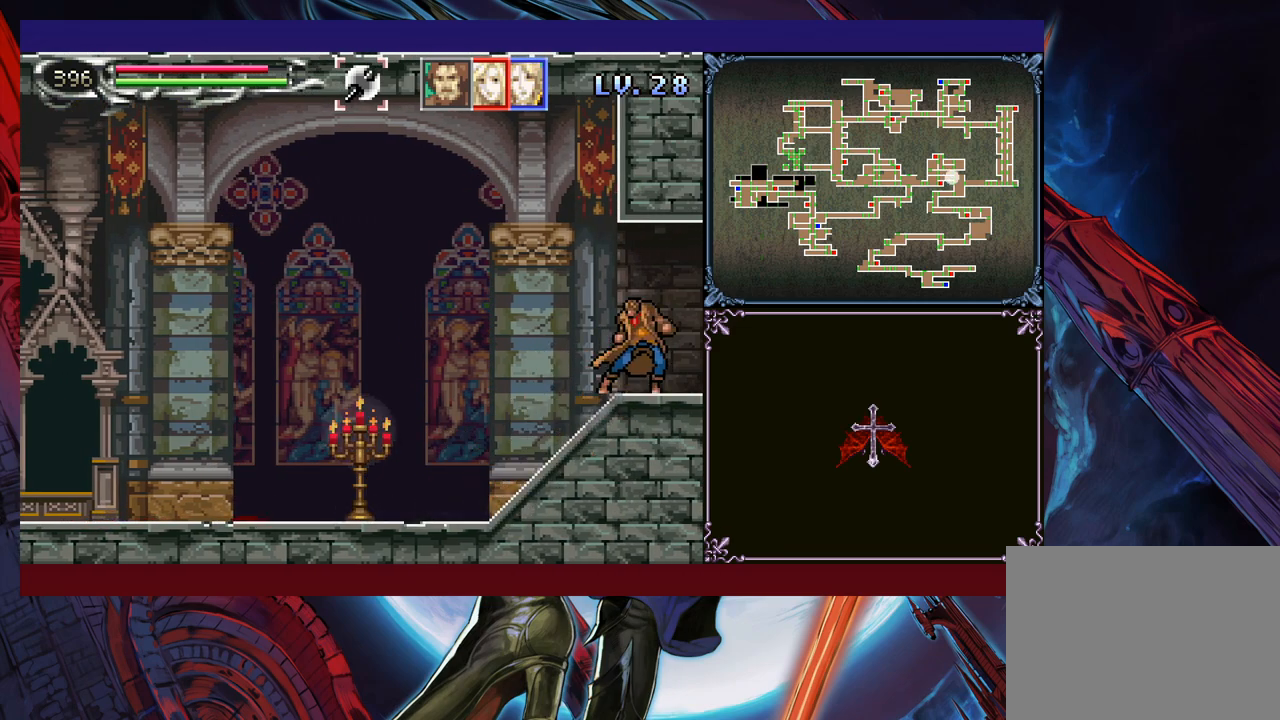
{"buttons": [], "left_stick": "down", "events": [[83, "left_stick", "center"], [100, "Y", "down"], [183, "Y", "up"], [183, "left_stick", "down"], [233, "left_stick", "center"], [283, "Y", "down"], [350, "Y", "up"], [350, "left_stick", "down"], [400, "left_stick", "center"], [450, "Y", "down"], [500, "Y", "up"], [500, "left_stick", "down"]]}
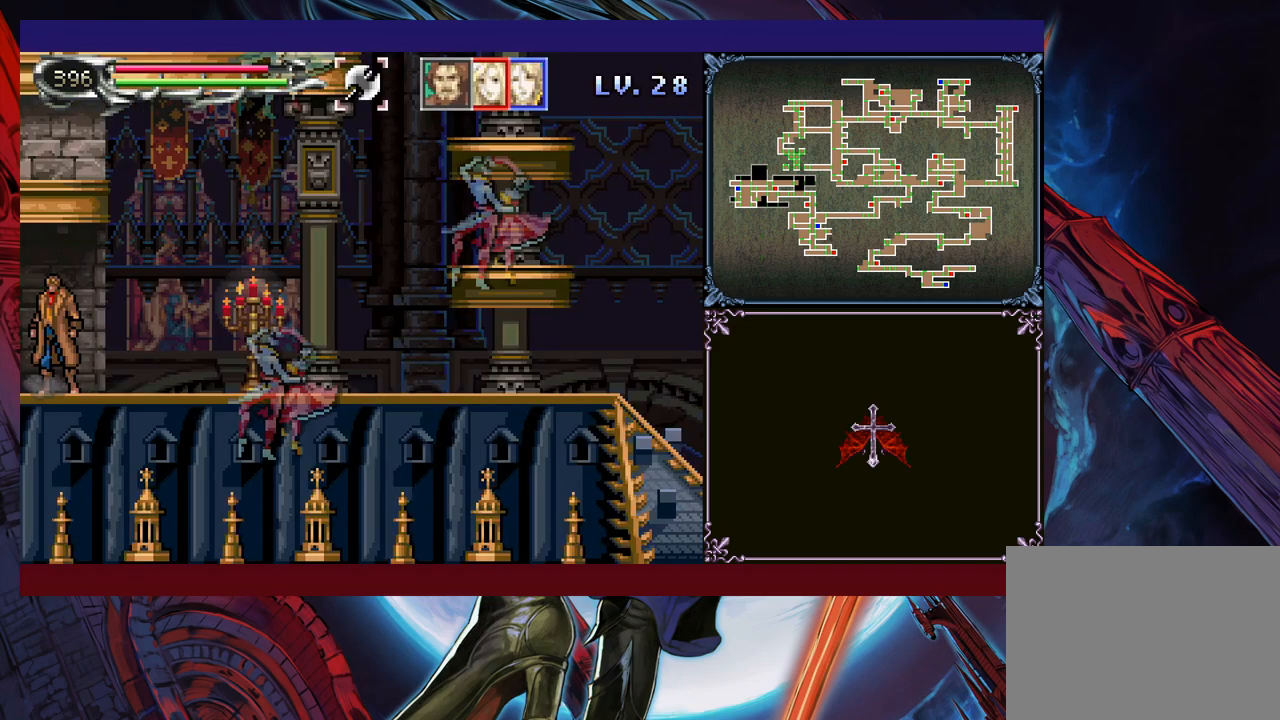
{"buttons": [], "left_stick": "center", "events": [[50, "left_stick", "center"], [100, "Y", "down"], [150, "Y", "up"], [150, "left_stick", "down-right"], [200, "left_stick", "center"], [250, "Y", "down"], [300, "left_stick", "down"], [333, "Y", "up"], [350, "left_stick", "center"], [450, "Y", "down"], [500, "Y", "up"]]}
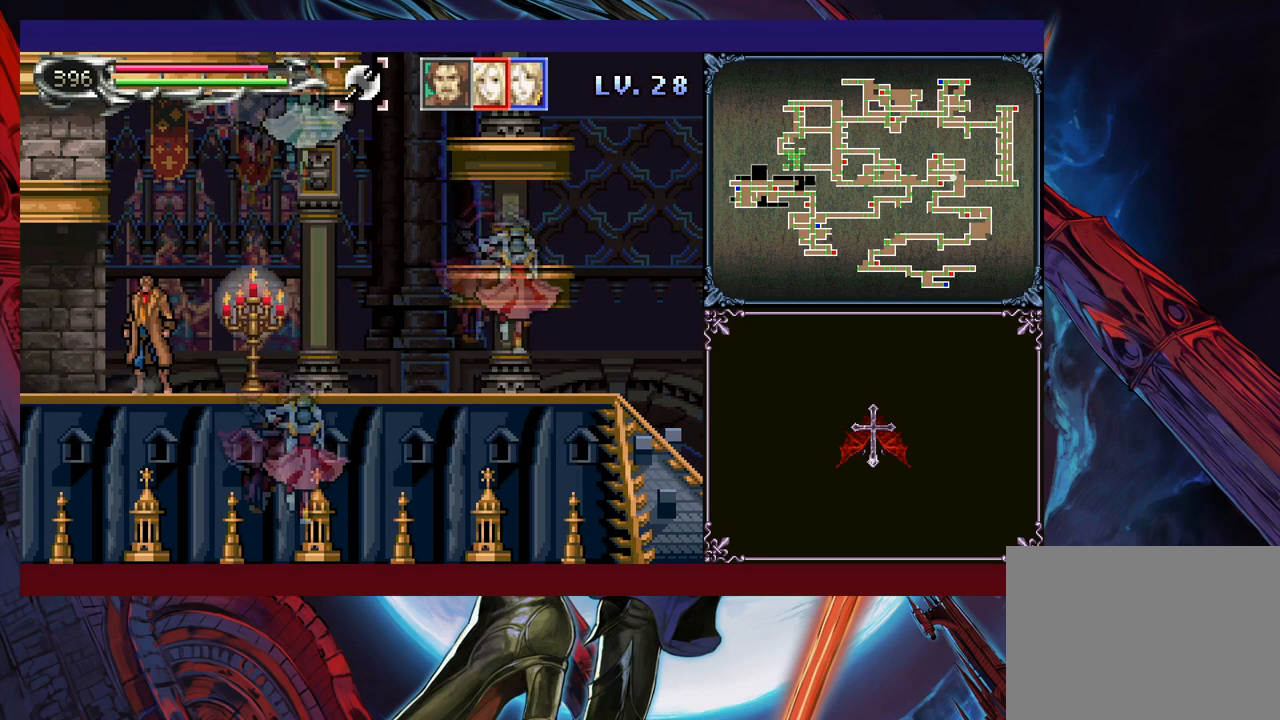
{"buttons": [], "left_stick": "center", "events": [[100, "Y", "down"], [150, "Y", "up"], [250, "Y", "down"], [300, "left_stick", "down"], [333, "Y", "up"], [350, "left_stick", "center"], [400, "Y", "down"], [483, "Y", "up"]]}
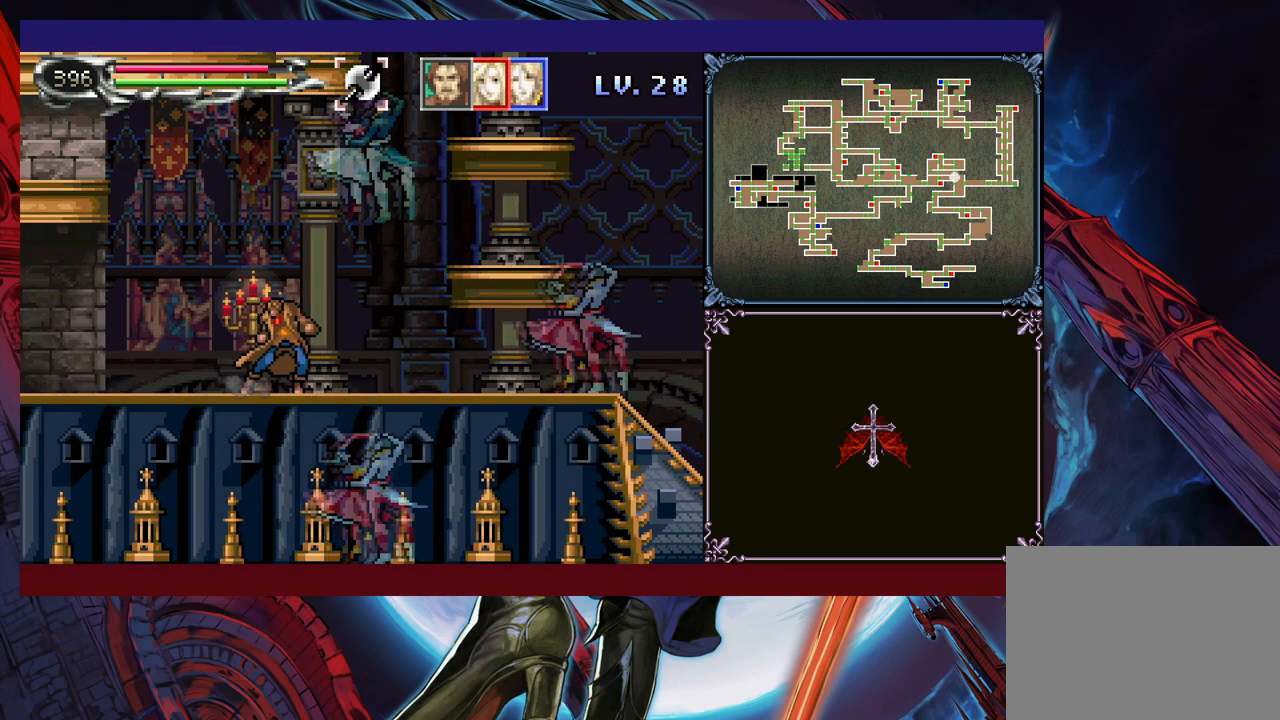
{"buttons": [], "left_stick": "center", "events": [[83, "Y", "down"], [133, "left_stick", "down"], [150, "Y", "up"], [183, "left_stick", "center"], [250, "Y", "down"], [283, "left_stick", "down"], [300, "Y", "up"], [333, "left_stick", "center"], [400, "Y", "down"], [450, "Y", "up"]]}
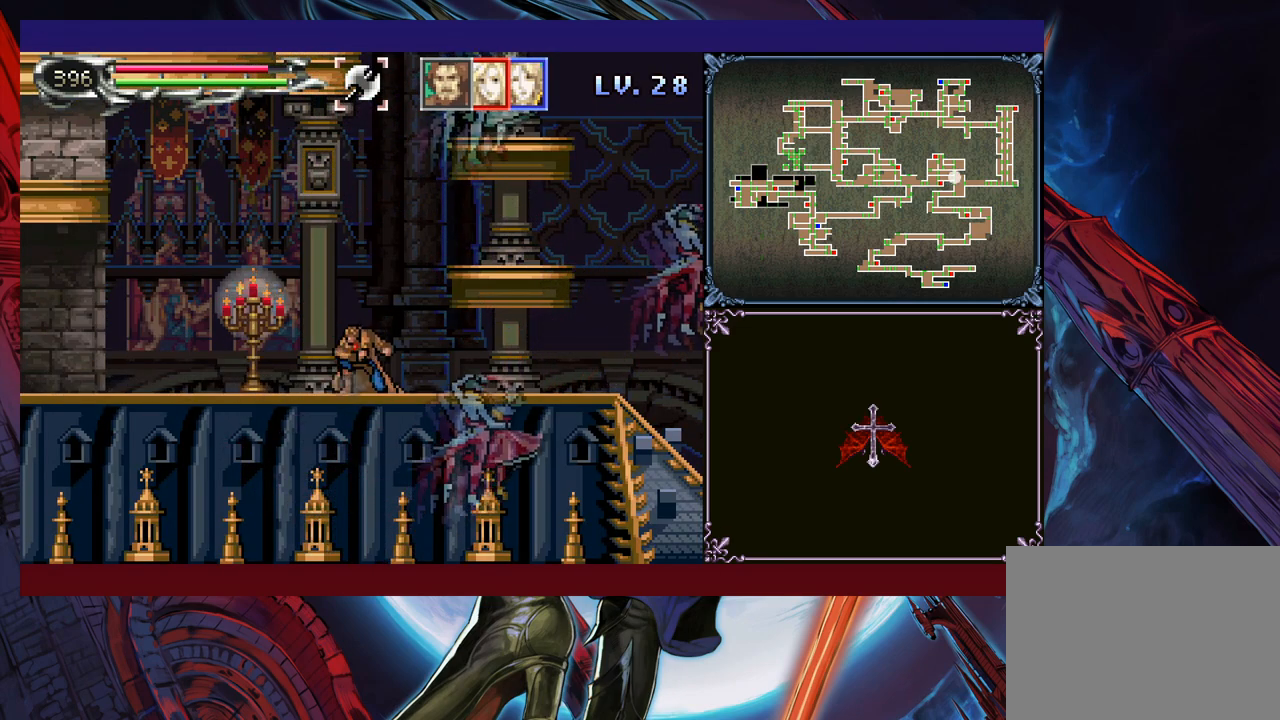
{"buttons": [], "left_stick": "center", "events": [[50, "Y", "down"], [50, "left_stick", "down"], [133, "Y", "up"], [133, "left_stick", "center"], [200, "Y", "down"], [200, "left_stick", "down"], [283, "left_stick", "center"], [300, "Y", "up"], [350, "Y", "down"], [350, "left_stick", "down"], [400, "left_stick", "center"], [433, "Y", "up"]]}
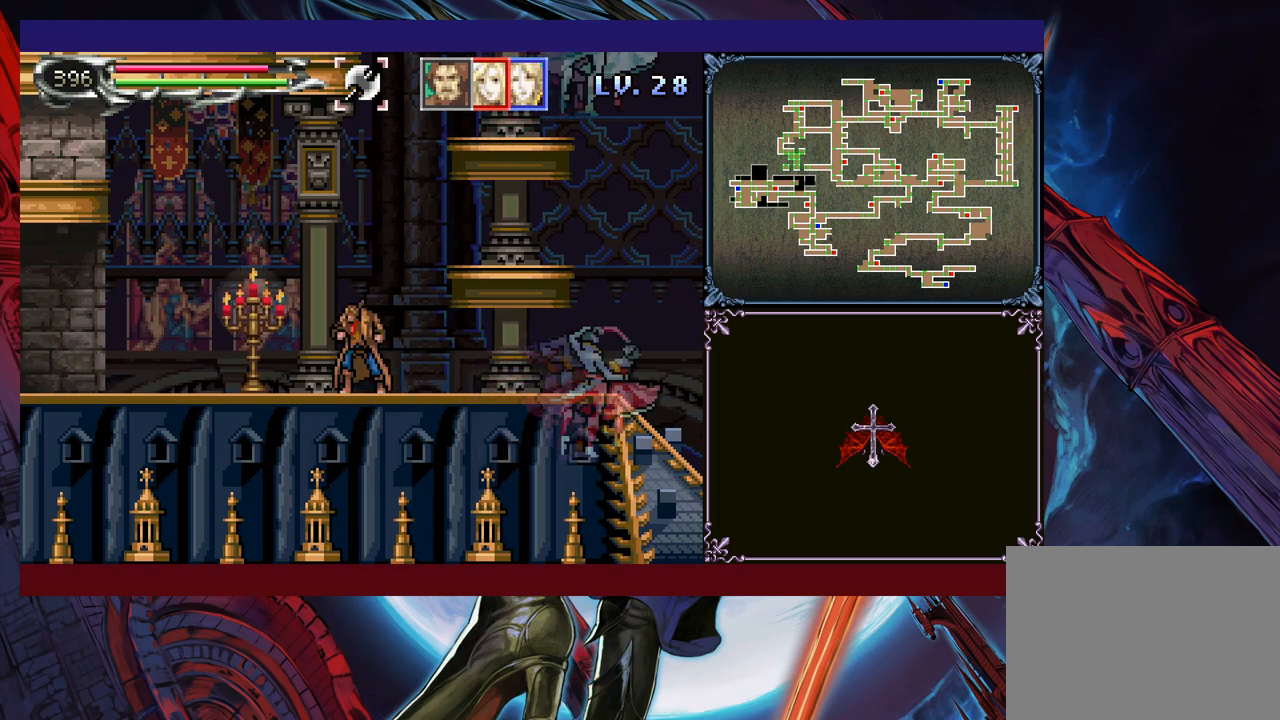
{"buttons": ["Y"], "left_stick": "center", "events": [[33, "Y", "down"], [33, "left_stick", "down"], [83, "Y", "up"], [83, "left_stick", "center"], [183, "Y", "down"], [250, "Y", "up"], [350, "Y", "down"], [400, "Y", "up"], [400, "left_stick", "down"], [450, "left_stick", "center"], [500, "Y", "down"]]}
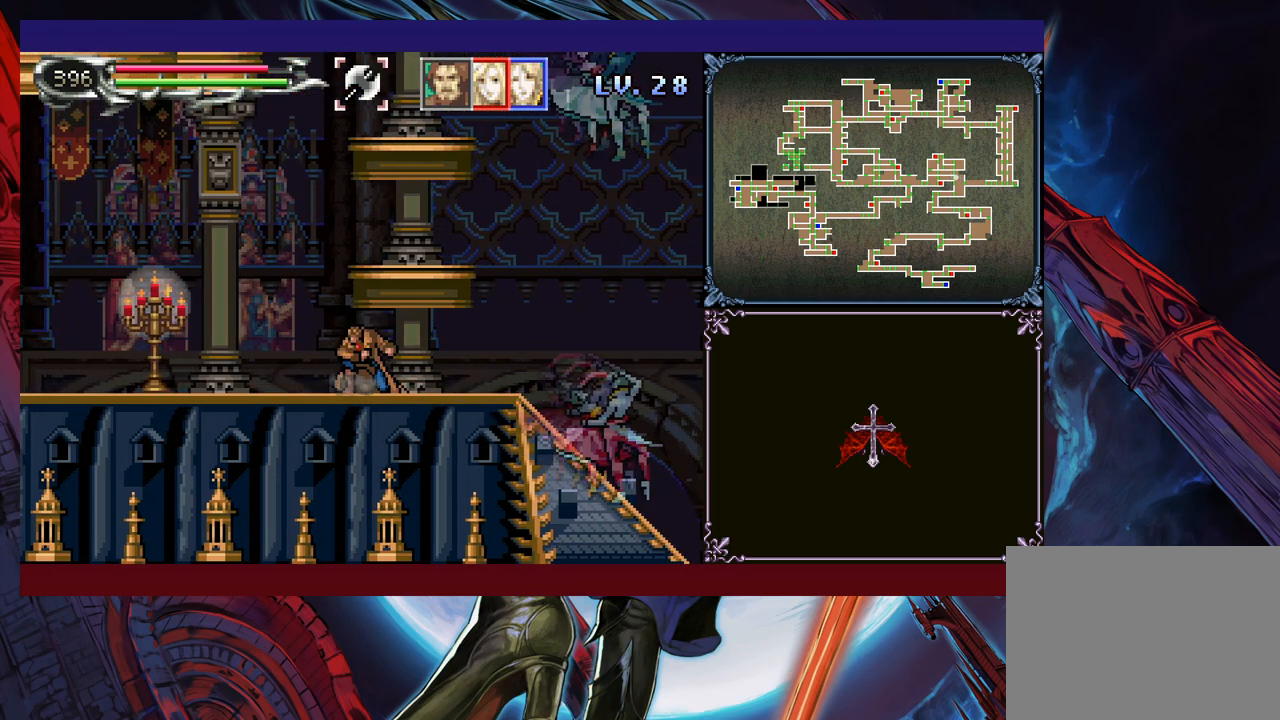
{"buttons": ["Y"], "left_stick": "center", "events": [[50, "Y", "up"], [183, "Y", "down"], [233, "Y", "up"], [250, "left_stick", "down"], [300, "left_stick", "center"], [333, "Y", "down"], [400, "Y", "up"], [400, "left_stick", "down"], [450, "left_stick", "center"], [500, "Y", "down"]]}
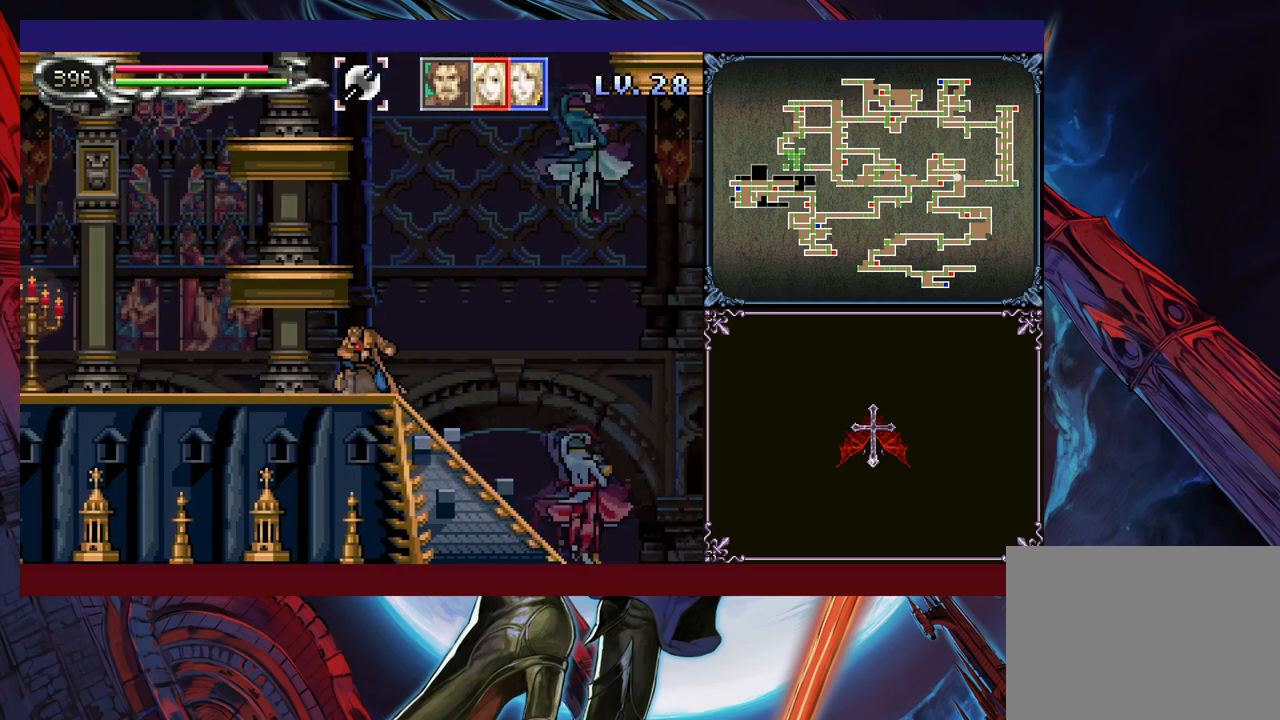
{"buttons": [], "left_stick": "center", "events": [[50, "left_stick", "down"], [83, "Y", "up"], [133, "left_stick", "center"], [183, "Y", "down"], [250, "Y", "up"], [350, "Y", "down"], [400, "Y", "up"], [400, "left_stick", "down"], [483, "left_stick", "center"]]}
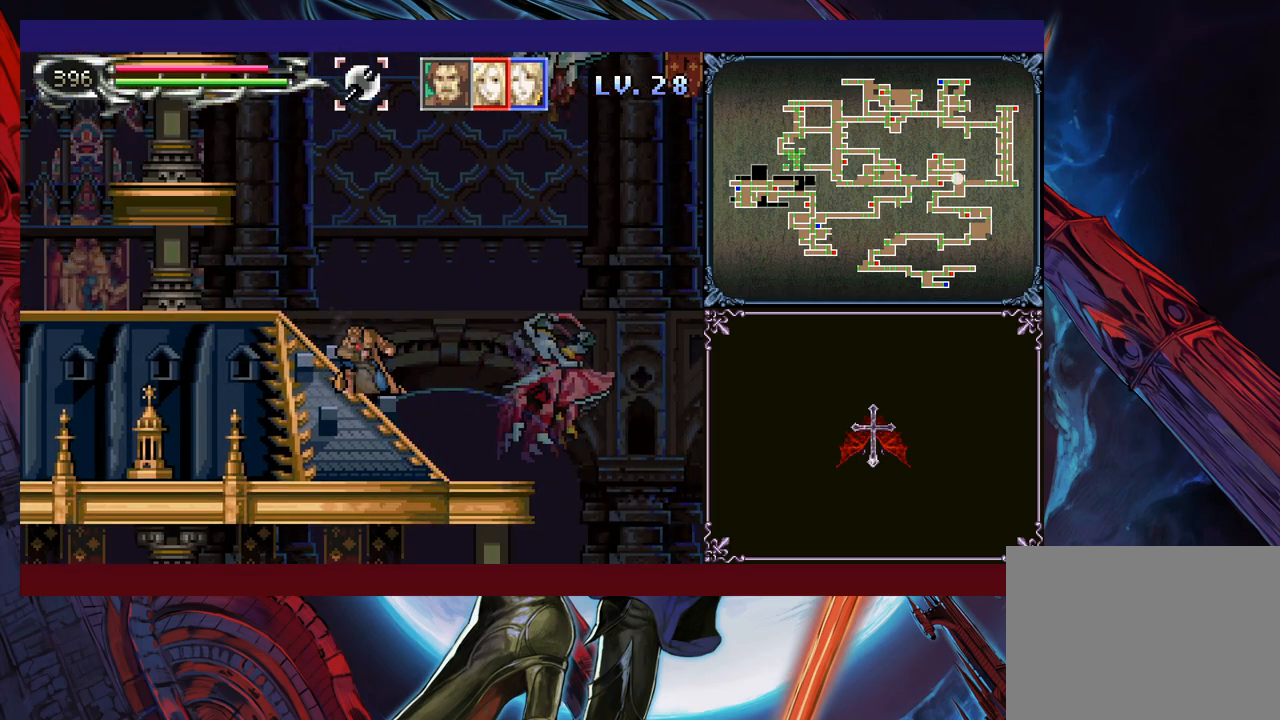
{"buttons": ["Y"], "left_stick": "center", "events": [[33, "Y", "down"], [83, "Y", "up"], [200, "Y", "down"], [250, "Y", "up"], [250, "left_stick", "down"], [300, "left_stick", "center"], [350, "Y", "down"], [383, "left_stick", "down"], [400, "Y", "up"], [450, "left_stick", "center"], [500, "Y", "down"]]}
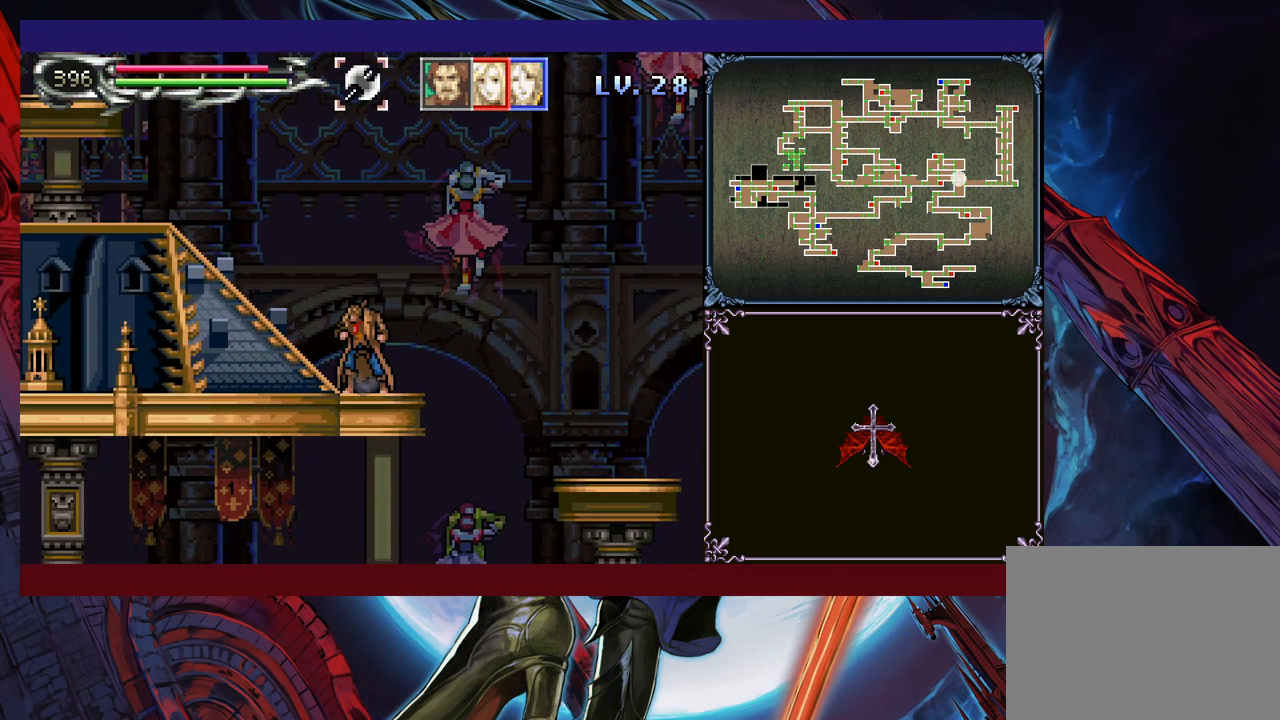
{"buttons": [], "left_stick": "right", "events": [[83, "Y", "up"], [133, "left_stick", "right"], [200, "B", "down"], [250, "B", "up"]]}
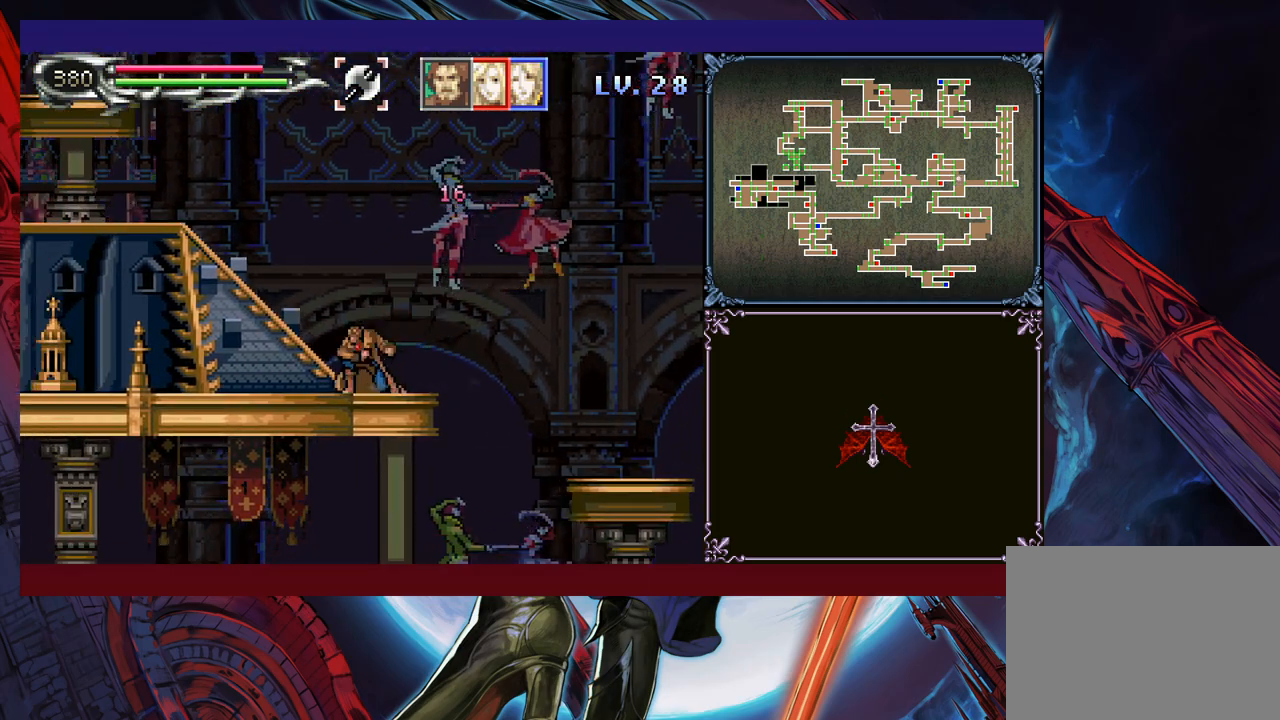
{"buttons": ["X"], "left_stick": "right", "events": [[100, "B", "down"], [200, "B", "up"], [233, "X", "down"]]}
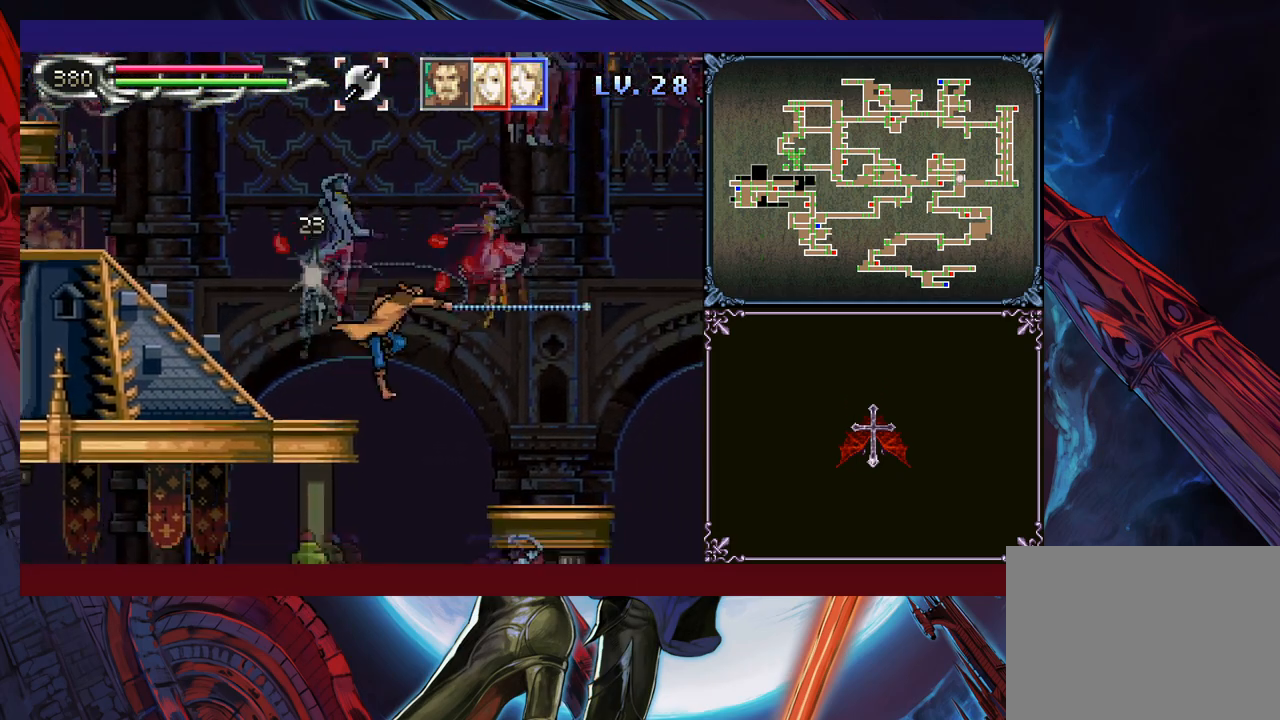
{"buttons": [], "left_stick": "right", "events": [[233, "X", "up"], [433, "B", "down"], [500, "B", "up"]]}
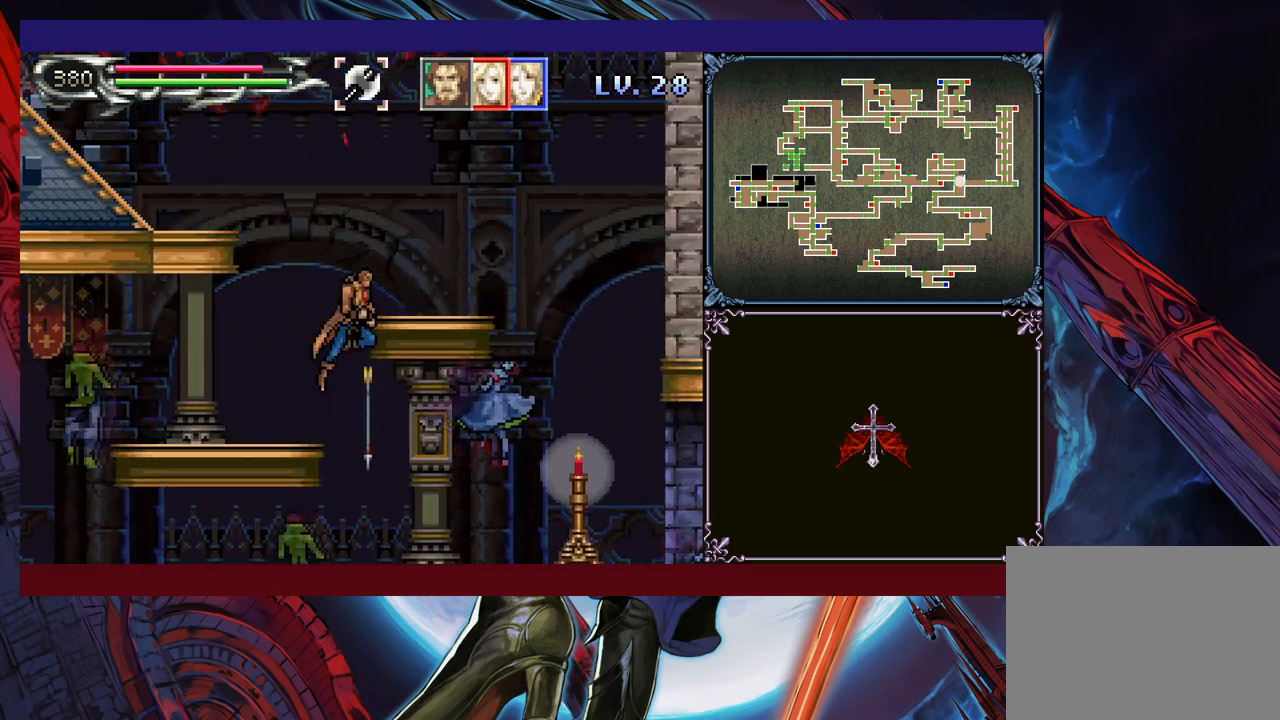
{"buttons": [], "left_stick": "right", "events": [[33, "X", "down"], [450, "X", "up"]]}
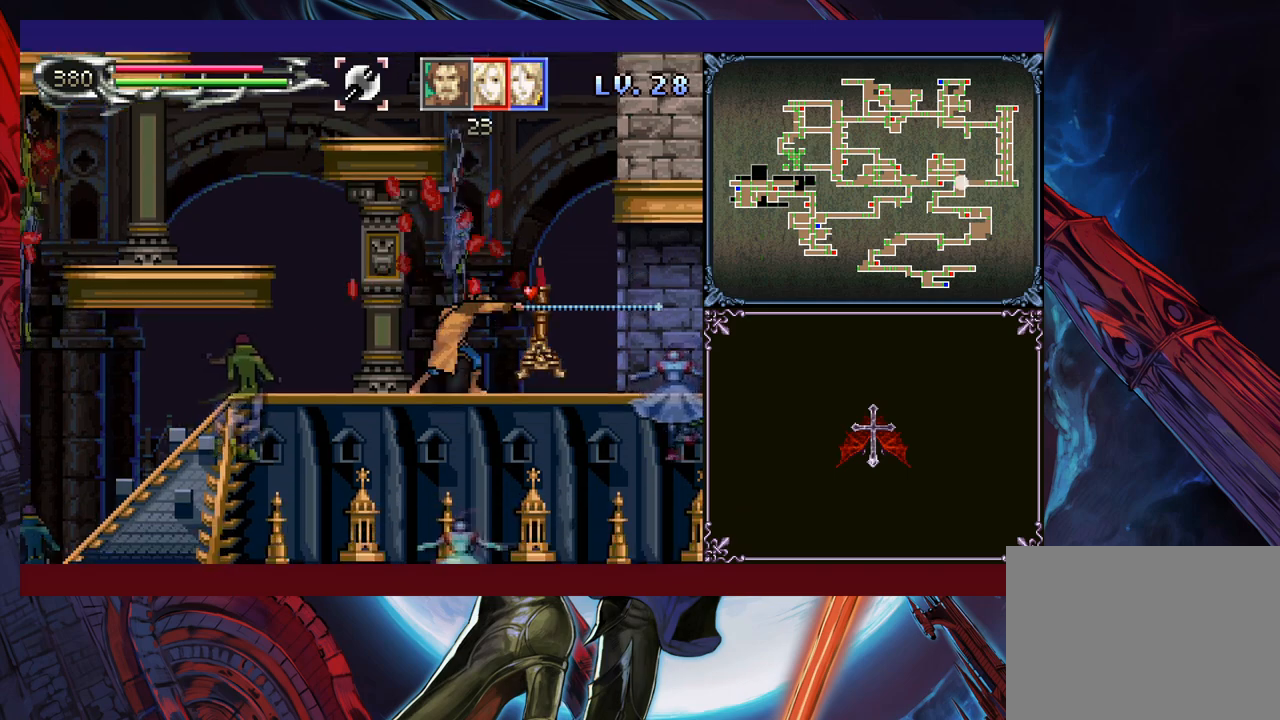
{"buttons": ["B"], "left_stick": "down-right", "events": [[100, "left_stick", "up-left"], [183, "Y", "down"], [183, "left_stick", "center"], [233, "Y", "up"], [283, "left_stick", "down"], [333, "left_stick", "center"], [400, "B", "down"], [450, "left_stick", "down-right"]]}
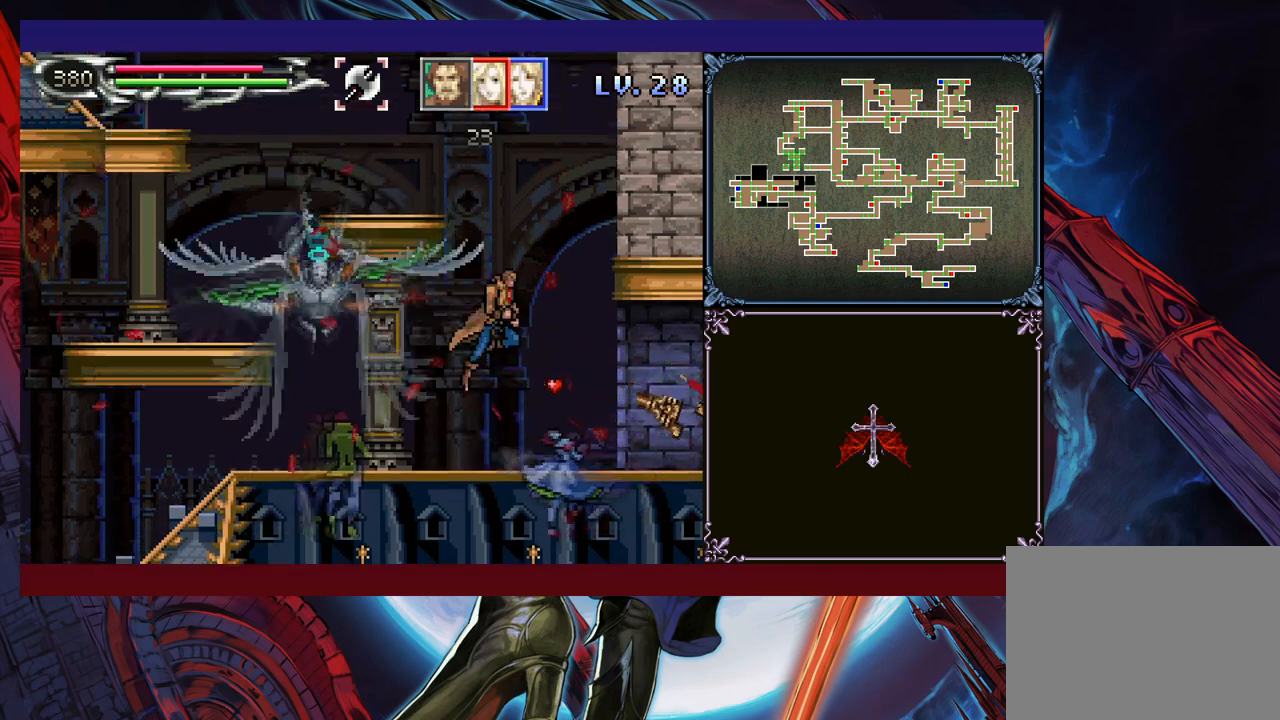
{"buttons": ["Y"], "left_stick": "center", "events": [[50, "B", "up"], [400, "left_stick", "left"], [483, "left_stick", "center"], [500, "Y", "down"]]}
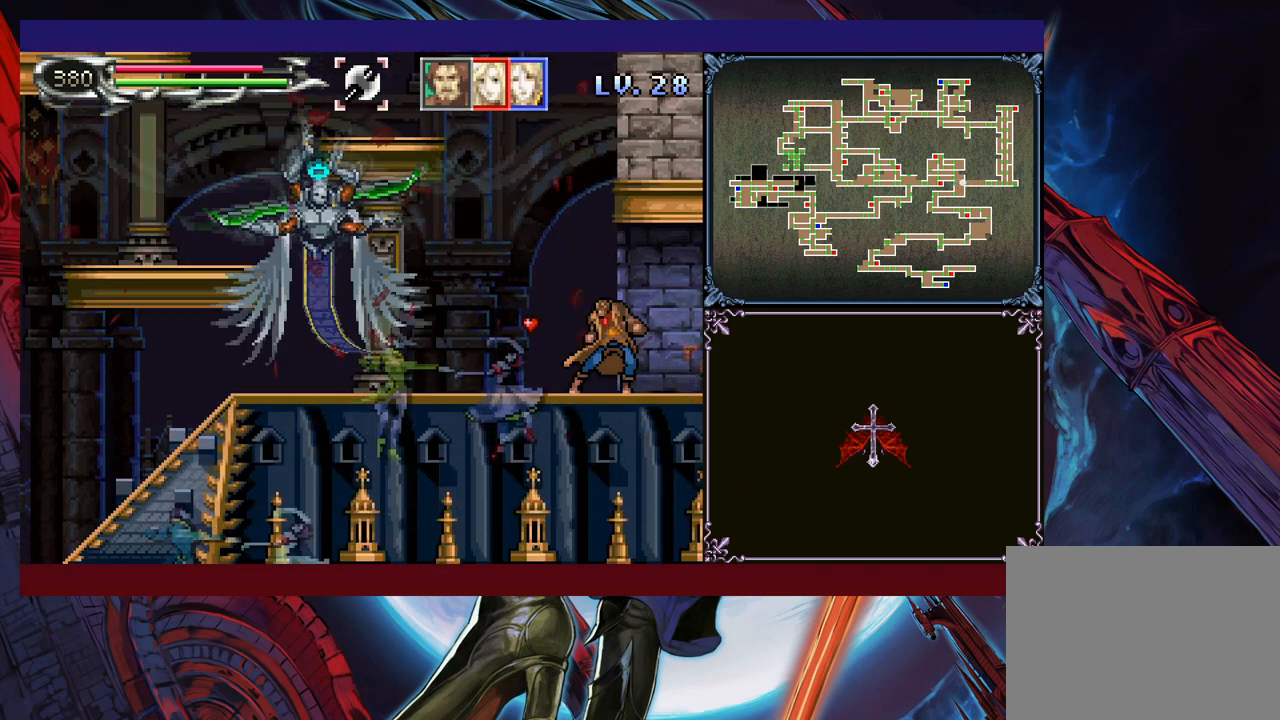
{"buttons": [], "left_stick": "center", "events": [[83, "Y", "up"], [100, "left_stick", "down"], [150, "left_stick", "center"], [200, "Y", "down"], [250, "Y", "up"], [283, "left_stick", "down"], [350, "left_stick", "center"], [383, "Y", "down"], [450, "Y", "up"], [450, "left_stick", "down"], [500, "left_stick", "center"]]}
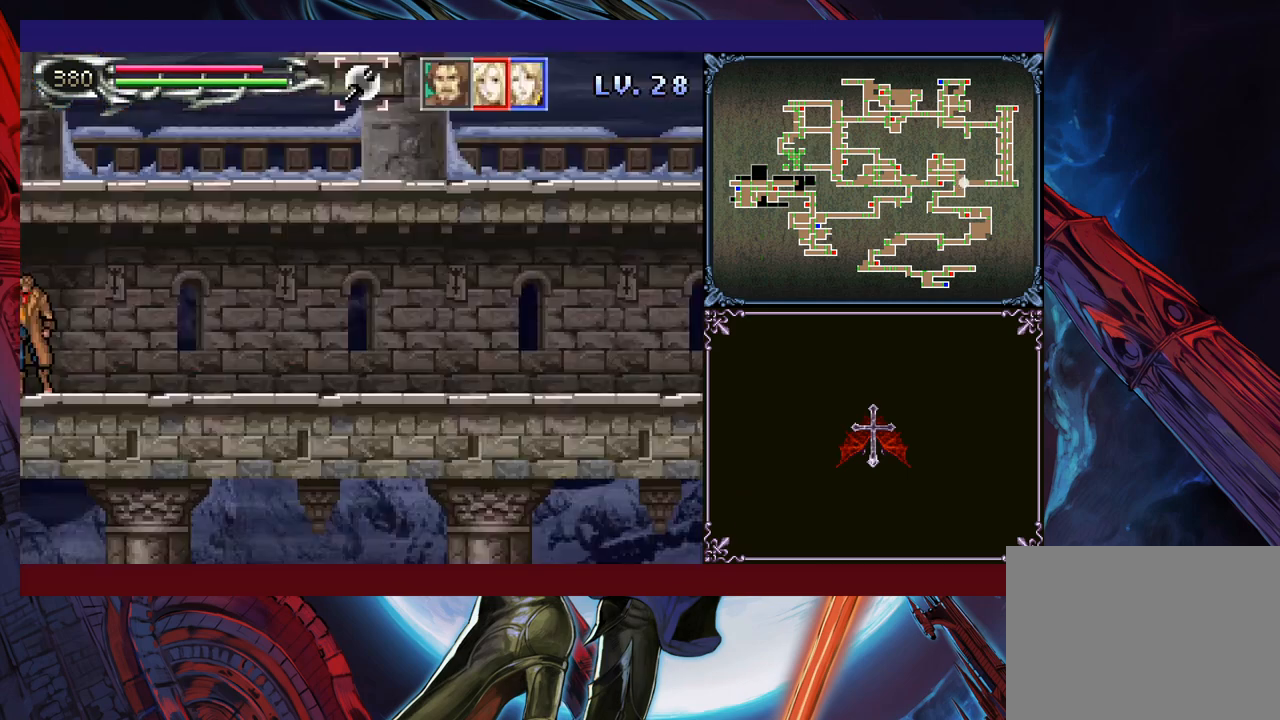
{"buttons": [], "left_stick": "down", "events": [[50, "Y", "down"], [133, "Y", "up"], [150, "left_stick", "down"], [200, "left_stick", "center"], [250, "Y", "down"], [300, "Y", "up"], [300, "left_stick", "down"], [350, "left_stick", "center"], [433, "Y", "down"], [483, "left_stick", "down"], [500, "Y", "up"]]}
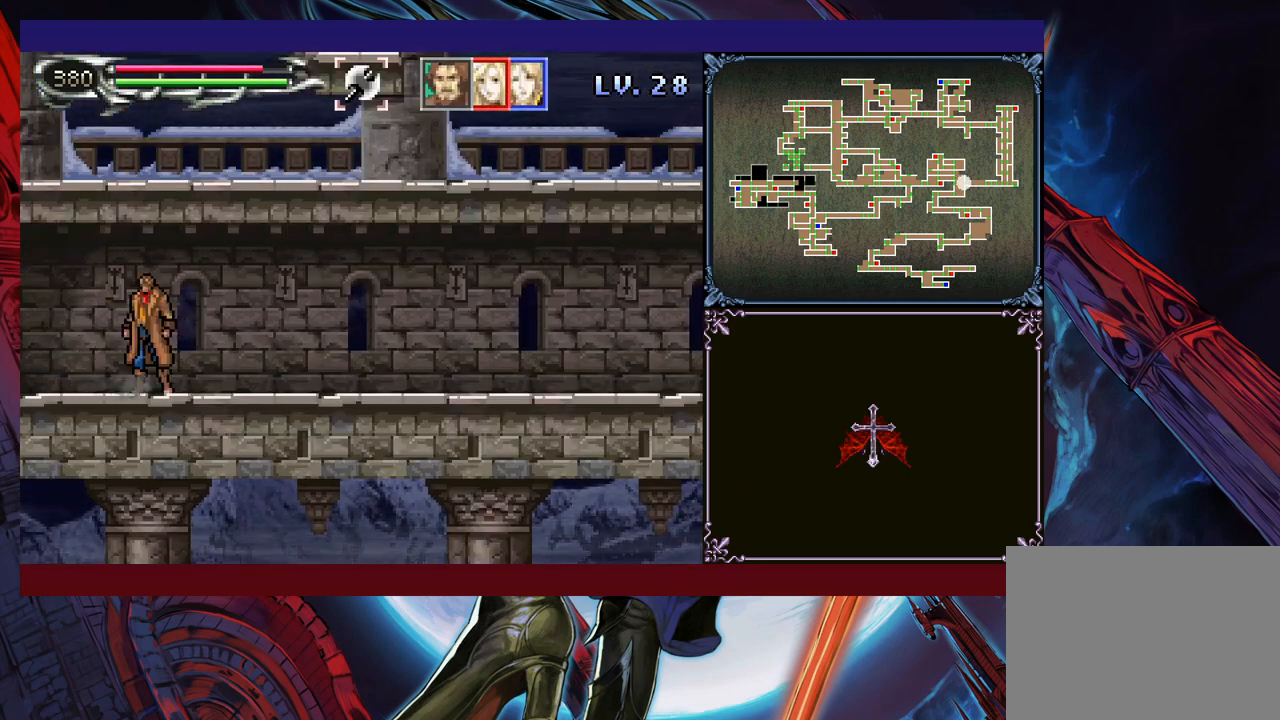
{"buttons": [], "left_stick": "down", "events": [[33, "left_stick", "center"], [100, "Y", "down"], [150, "left_stick", "down"], [183, "Y", "up"], [200, "left_stick", "center"], [283, "Y", "down"], [333, "Y", "up"], [333, "left_stick", "down"], [383, "left_stick", "center"], [450, "Y", "down"], [500, "Y", "up"], [500, "left_stick", "down"]]}
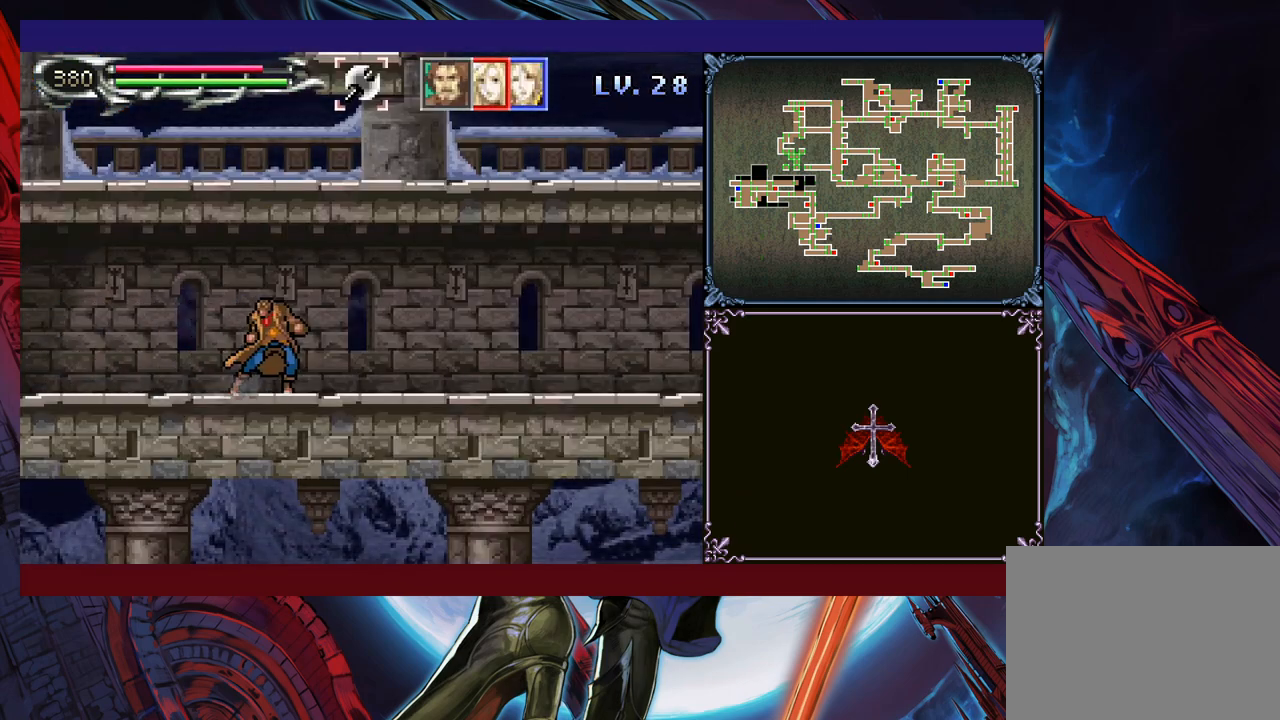
{"buttons": [], "left_stick": "down", "events": [[50, "left_stick", "center"], [100, "Y", "down"], [150, "Y", "up"], [283, "Y", "down"], [333, "Y", "up"], [350, "left_stick", "down"], [400, "left_stick", "center"], [450, "Y", "down"], [500, "Y", "up"], [500, "left_stick", "down"]]}
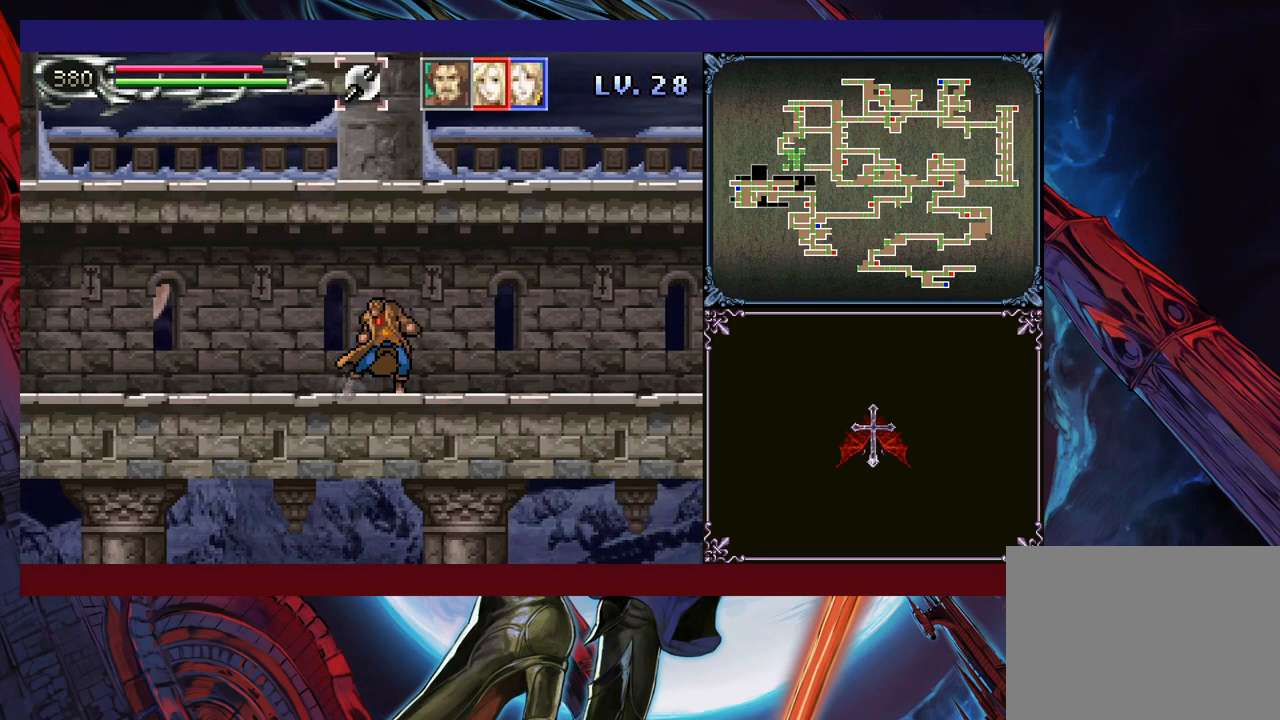
{"buttons": [], "left_stick": "center", "events": [[50, "left_stick", "center"], [100, "Y", "down"], [150, "Y", "up"], [183, "left_stick", "down"], [250, "Y", "down"], [250, "left_stick", "center"], [333, "Y", "up"], [350, "left_stick", "down"], [400, "left_stick", "center"], [450, "Y", "down"], [500, "Y", "up"]]}
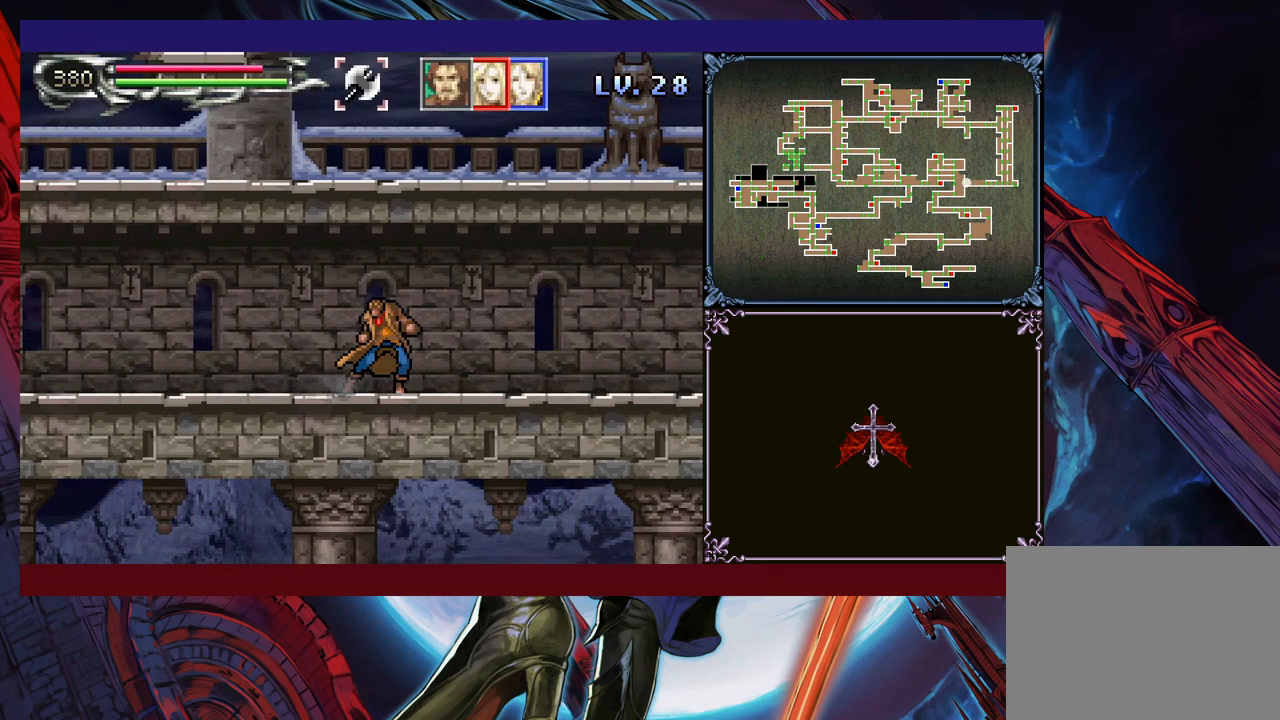
{"buttons": ["Y"], "left_stick": "center", "events": [[33, "left_stick", "down"], [83, "left_stick", "center"], [100, "Y", "down"], [183, "Y", "up"], [183, "left_stick", "down"], [250, "left_stick", "center"], [300, "Y", "down"], [350, "Y", "up"], [450, "Y", "down"]]}
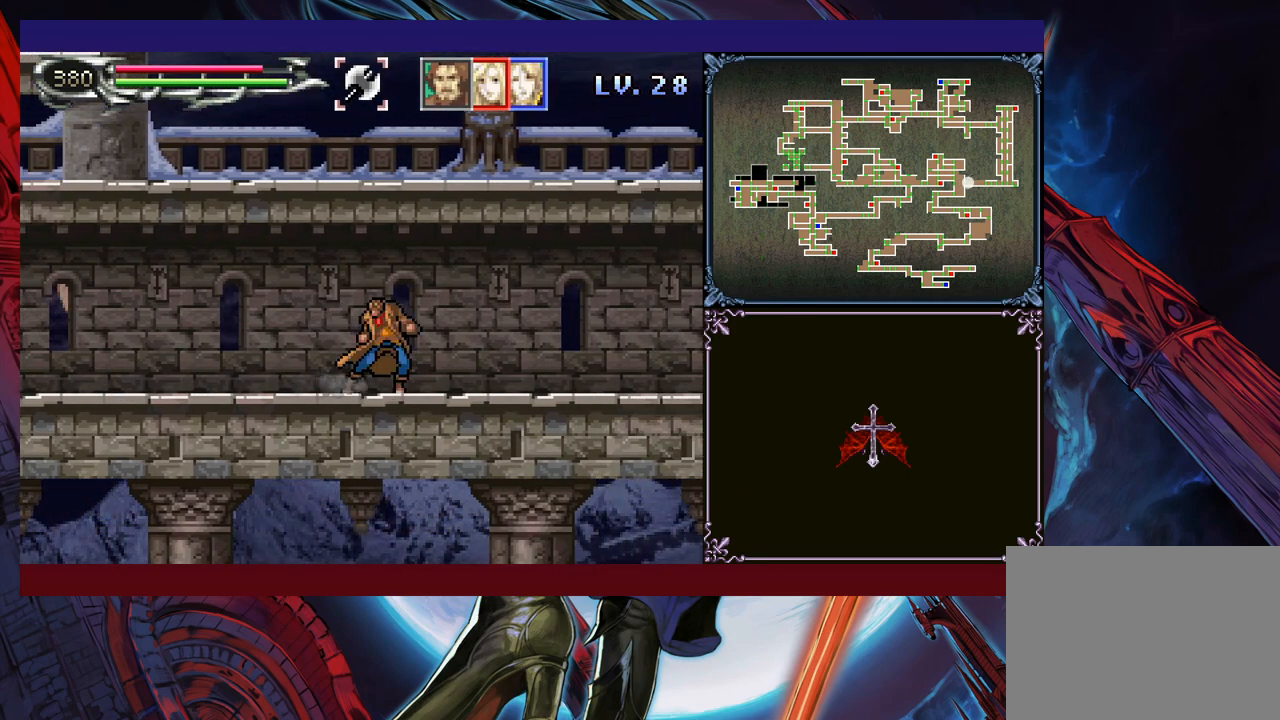
{"buttons": [], "left_stick": "down", "events": [[33, "Y", "up"], [33, "left_stick", "down"], [100, "Y", "down"], [100, "left_stick", "center"], [183, "Y", "up"], [183, "left_stick", "down"], [233, "left_stick", "center"], [283, "Y", "down"], [350, "Y", "up"], [350, "left_stick", "down"], [433, "left_stick", "center"], [450, "Y", "down"], [500, "Y", "up"], [500, "left_stick", "down"]]}
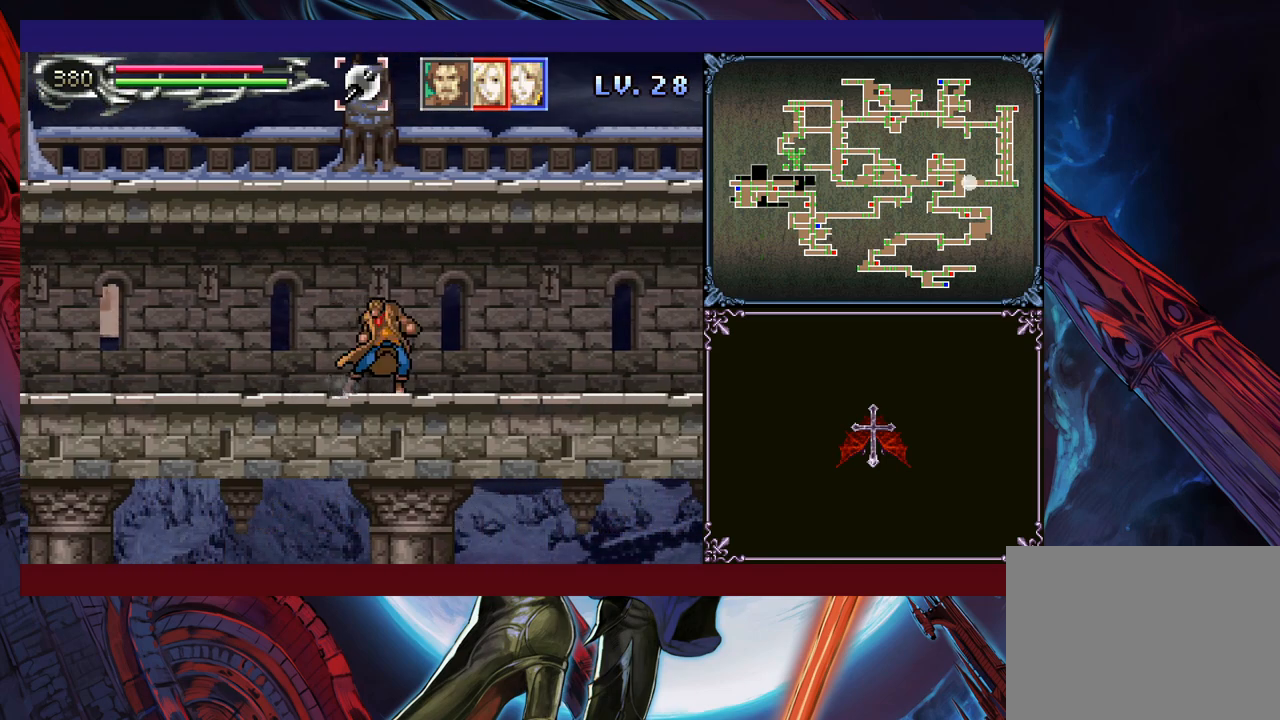
{"buttons": ["Y"], "left_stick": "center", "events": [[83, "left_stick", "center"], [100, "Y", "down"], [150, "Y", "up"], [283, "Y", "down"], [350, "Y", "up"], [350, "left_stick", "down"], [400, "left_stick", "center"], [483, "Y", "down"]]}